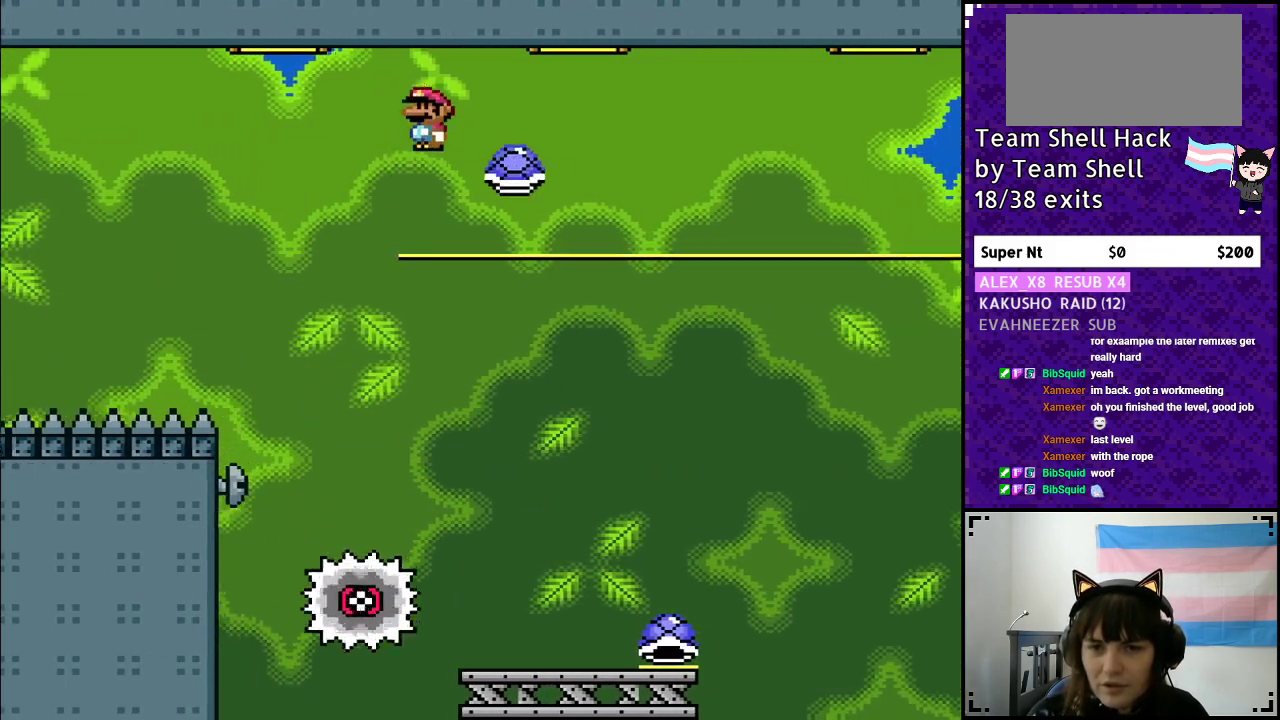
Gameplay with a controller (Nintendo layout); each line is a JSON object with the inputs held at the frame after it. "events" lists button and stick changes between this image and that frame as [ms after this image, input, new state], when the widget could be followed in between. Not read: L3 R3.
{"buttons": ["Y", "DPAD_RIGHT"], "events": [[17, "DPAD_RIGHT", "up"], [50, "DPAD_LEFT", "down"], [150, "X", "down"], [200, "X", "up"], [233, "DPAD_LEFT", "up"], [267, "A", "up"], [283, "DPAD_RIGHT", "down"]]}
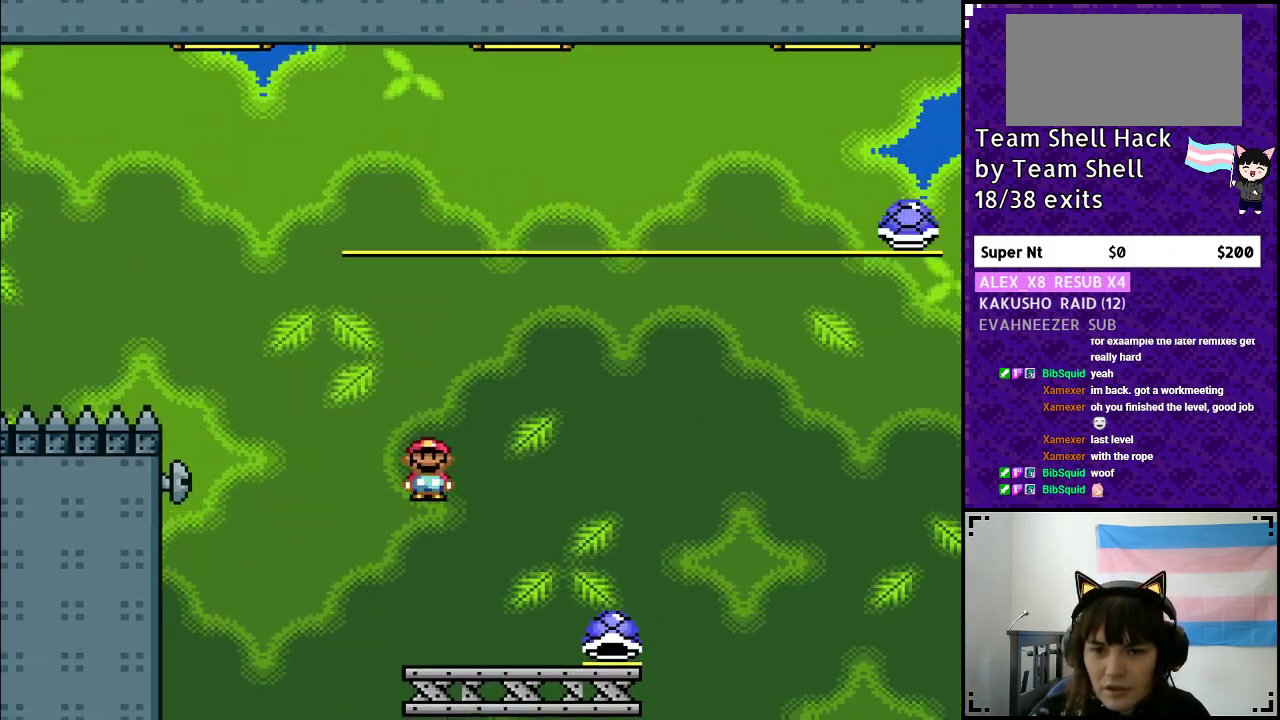
{"buttons": ["B", "Y"], "events": [[400, "B", "down"], [483, "DPAD_RIGHT", "up"]]}
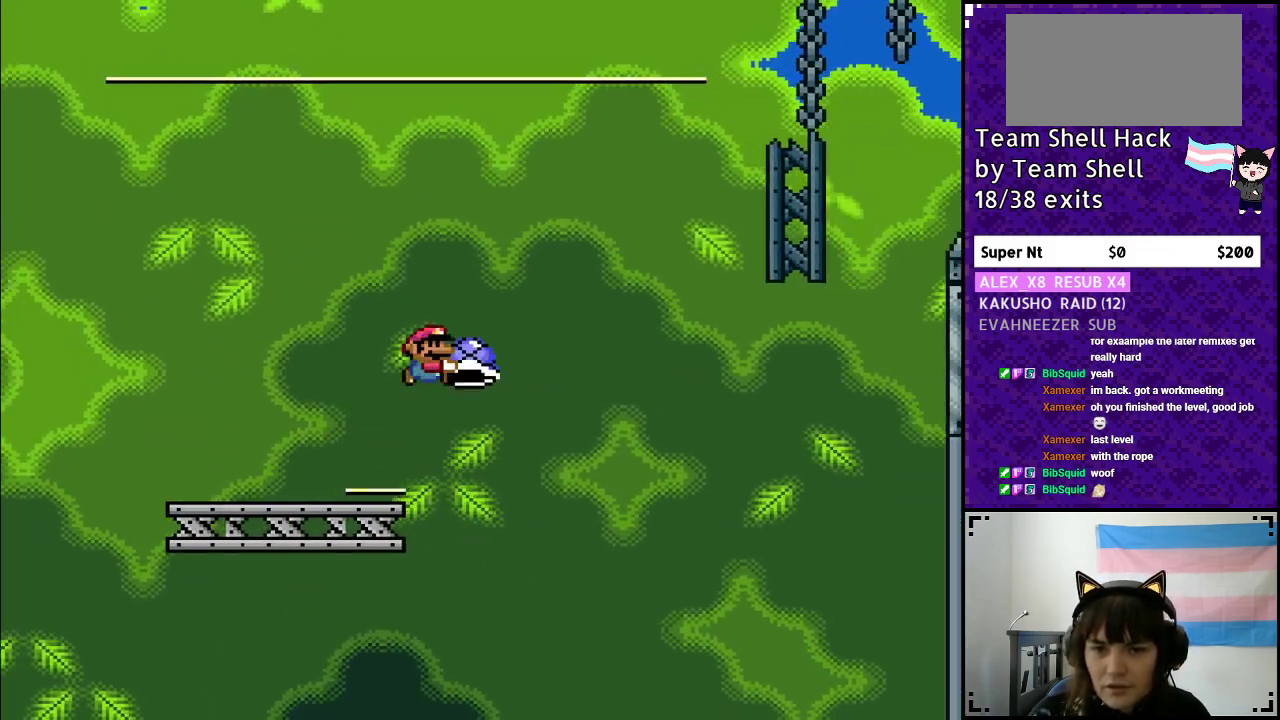
{"buttons": ["B", "Y", "DPAD_RIGHT"], "events": [[33, "DPAD_LEFT", "down"], [117, "DPAD_LEFT", "up"], [117, "DPAD_UP", "down"], [133, "DPAD_RIGHT", "down"], [133, "DPAD_UP", "up"], [350, "Y", "up"], [417, "Y", "down"]]}
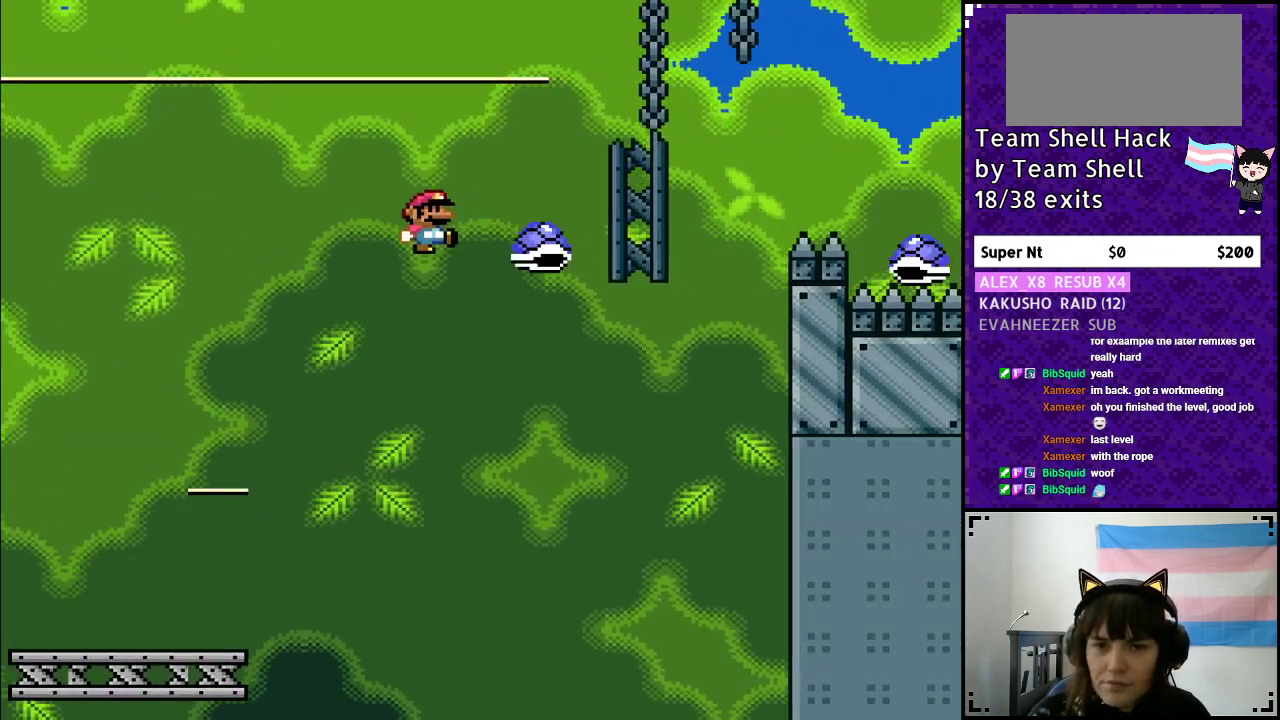
{"buttons": ["B", "Y", "DPAD_RIGHT"], "events": [[33, "DPAD_RIGHT", "up"], [50, "DPAD_LEFT", "down"], [133, "DPAD_LEFT", "up"], [167, "DPAD_RIGHT", "down"], [300, "DPAD_RIGHT", "up"], [433, "DPAD_RIGHT", "down"]]}
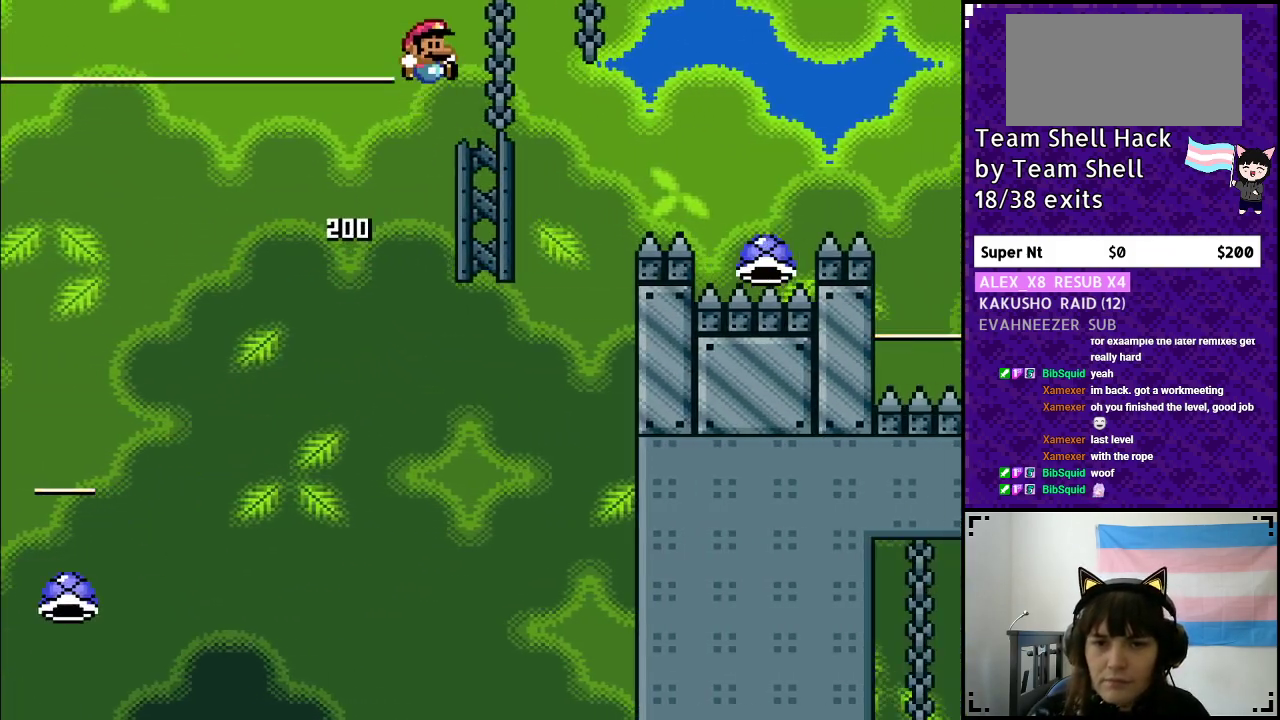
{"buttons": ["B", "Y", "DPAD_RIGHT"], "events": []}
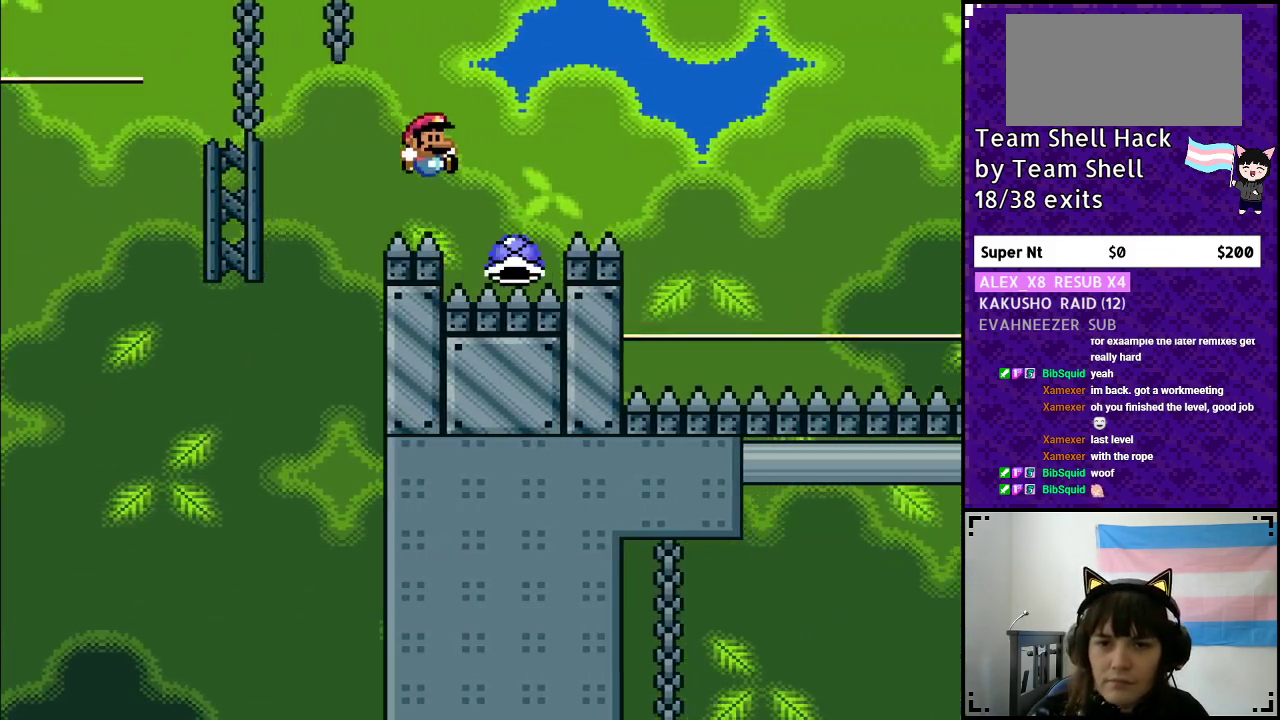
{"buttons": ["B", "Y", "DPAD_RIGHT"], "events": []}
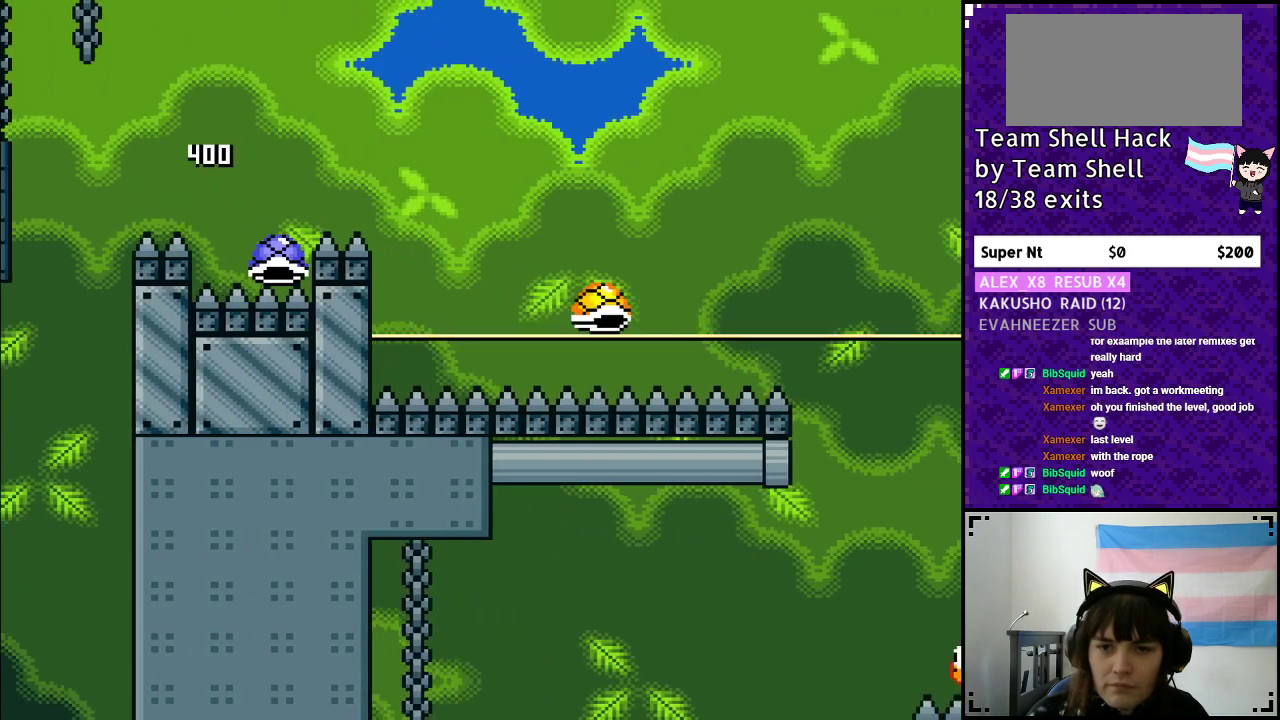
{"buttons": ["B", "Y", "DPAD_RIGHT"], "events": [[200, "DPAD_RIGHT", "up"], [200, "DPAD_UP", "down"], [217, "DPAD_LEFT", "down"], [217, "DPAD_UP", "up"], [367, "DPAD_UP", "down"], [383, "DPAD_LEFT", "up"], [400, "DPAD_UP", "up"], [417, "DPAD_RIGHT", "down"]]}
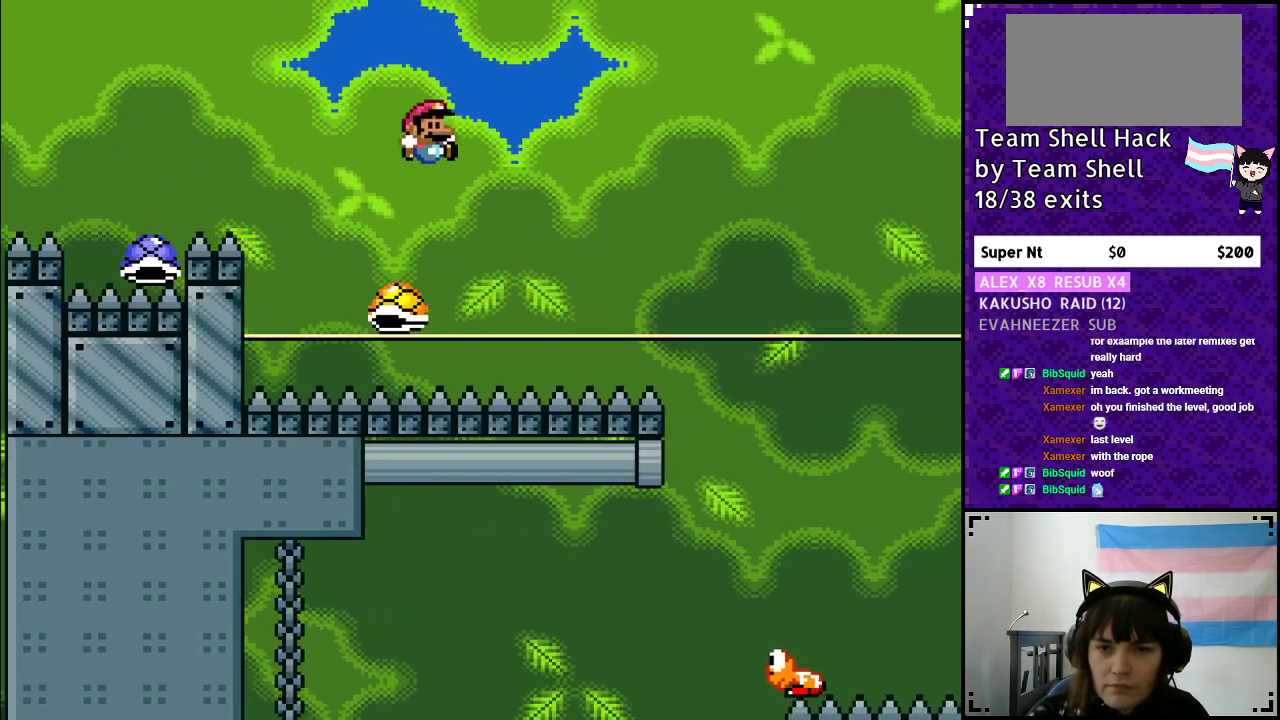
{"buttons": ["B", "Y", "DPAD_RIGHT"], "events": []}
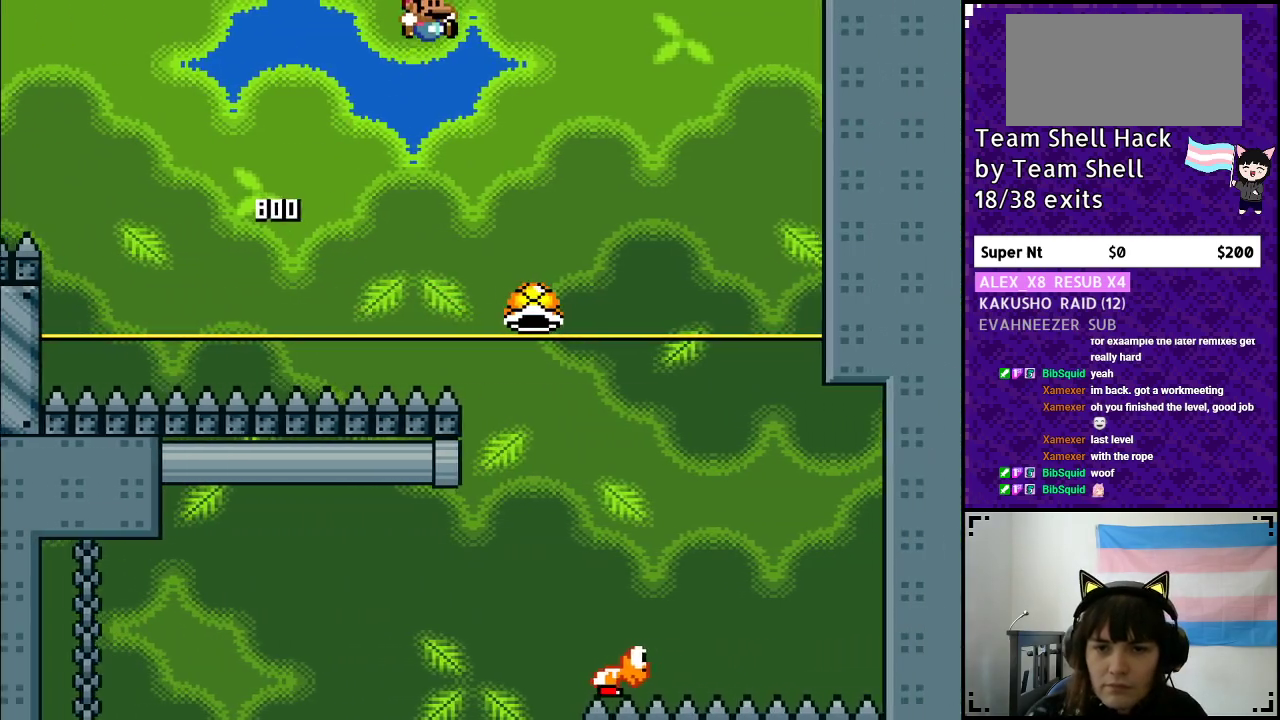
{"buttons": ["B", "Y", "DPAD_RIGHT"], "events": []}
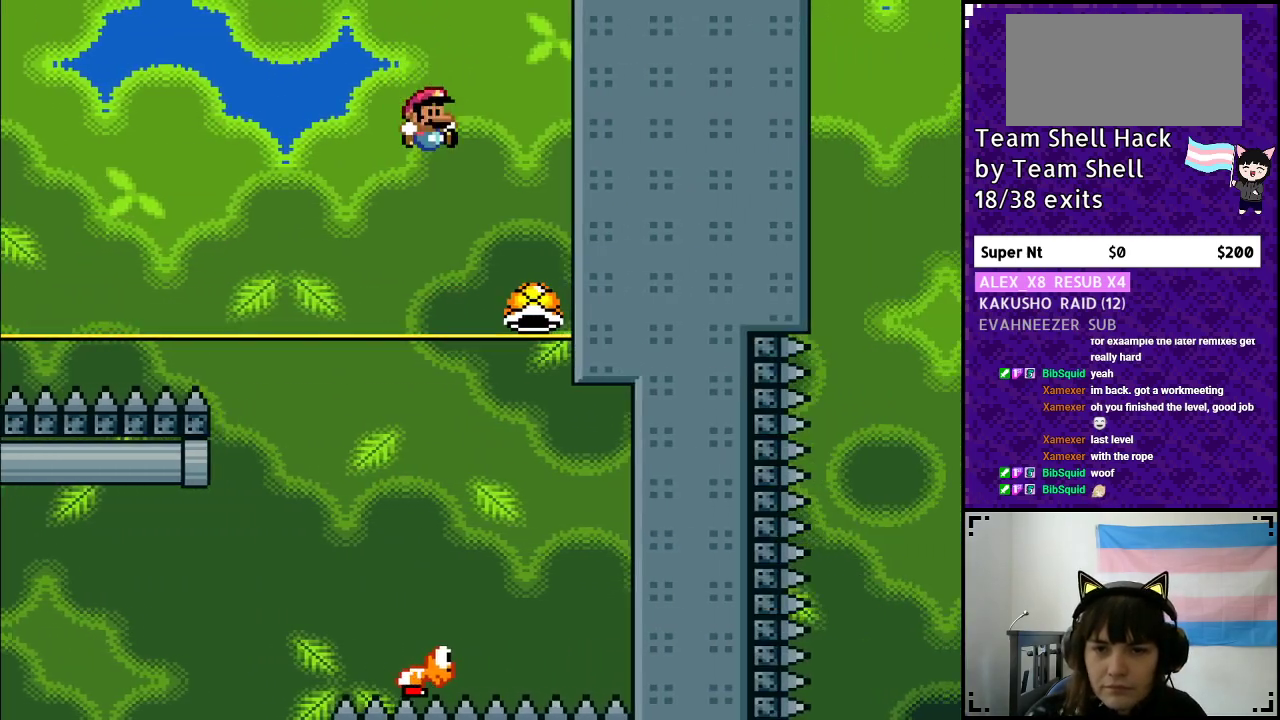
{"buttons": ["B", "Y"], "events": [[133, "DPAD_RIGHT", "up"], [150, "DPAD_UP", "down"], [167, "DPAD_LEFT", "down"], [167, "DPAD_UP", "up"], [367, "DPAD_LEFT", "up"]]}
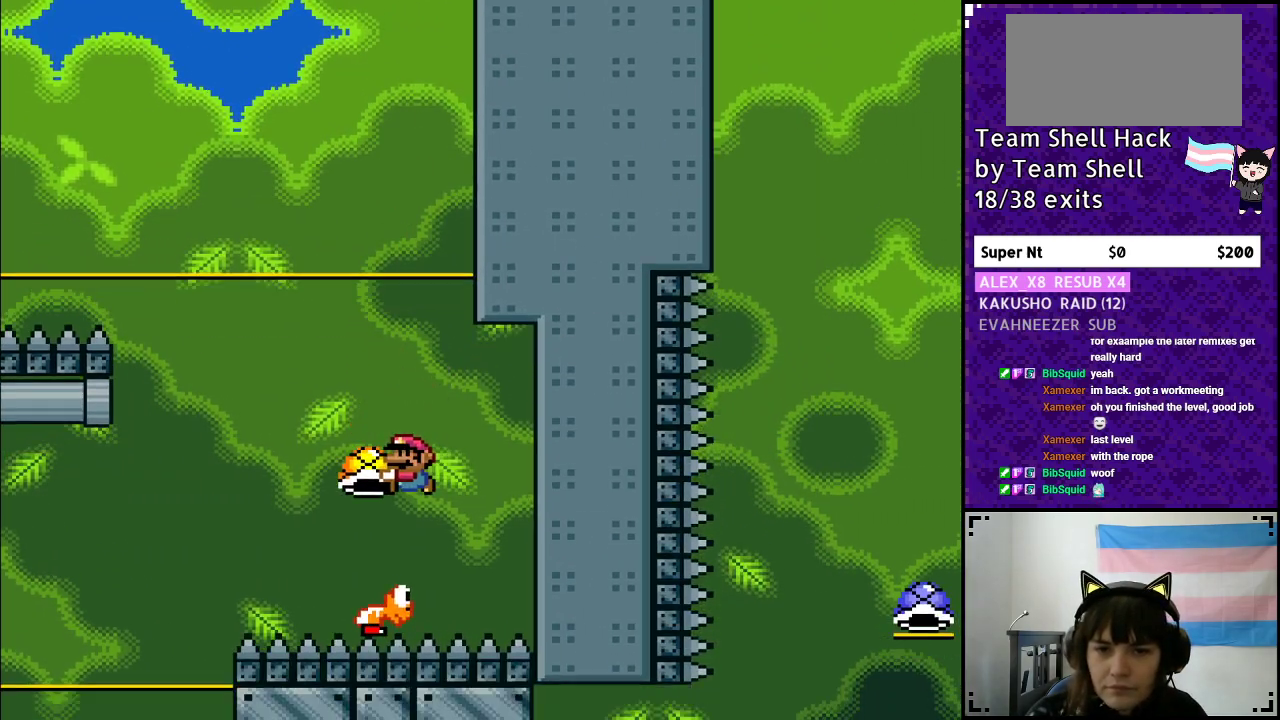
{"buttons": ["B", "Y"], "events": [[200, "DPAD_LEFT", "down"], [233, "Y", "up"], [300, "Y", "down"], [500, "DPAD_LEFT", "up"]]}
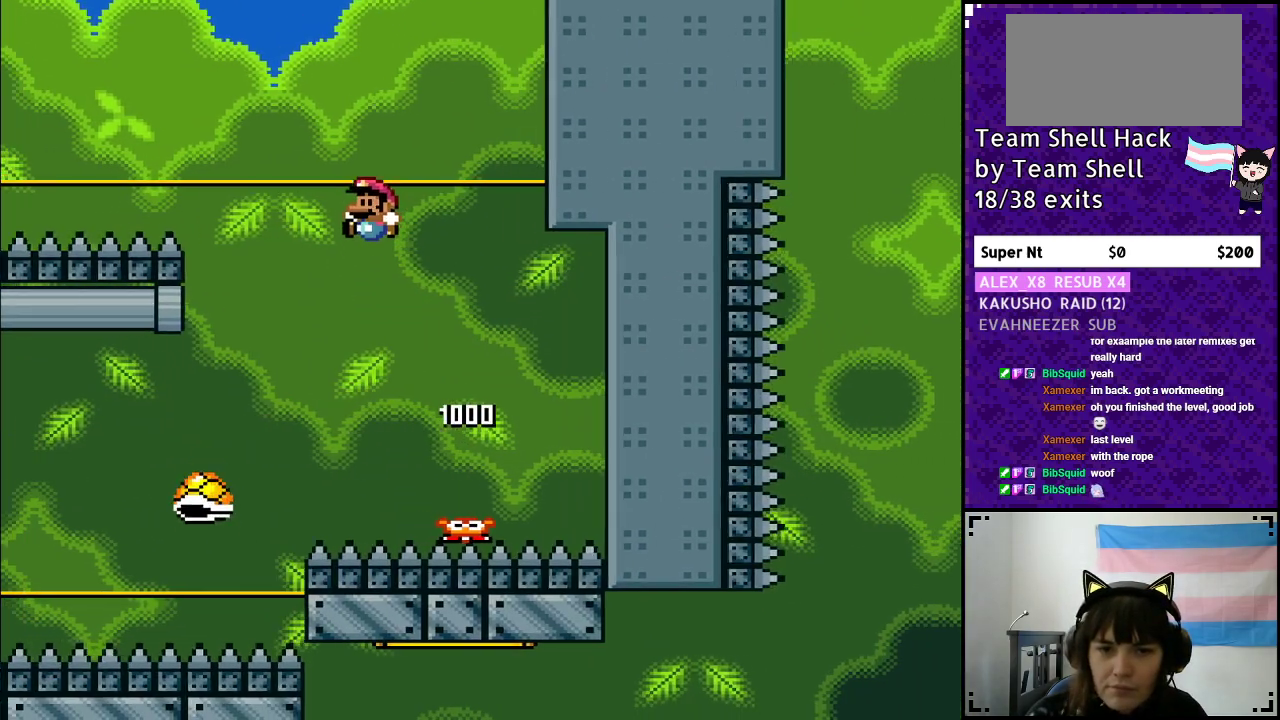
{"buttons": ["B", "Y", "DPAD_LEFT"], "events": [[167, "B", "up"], [317, "B", "down"], [317, "DPAD_LEFT", "down"]]}
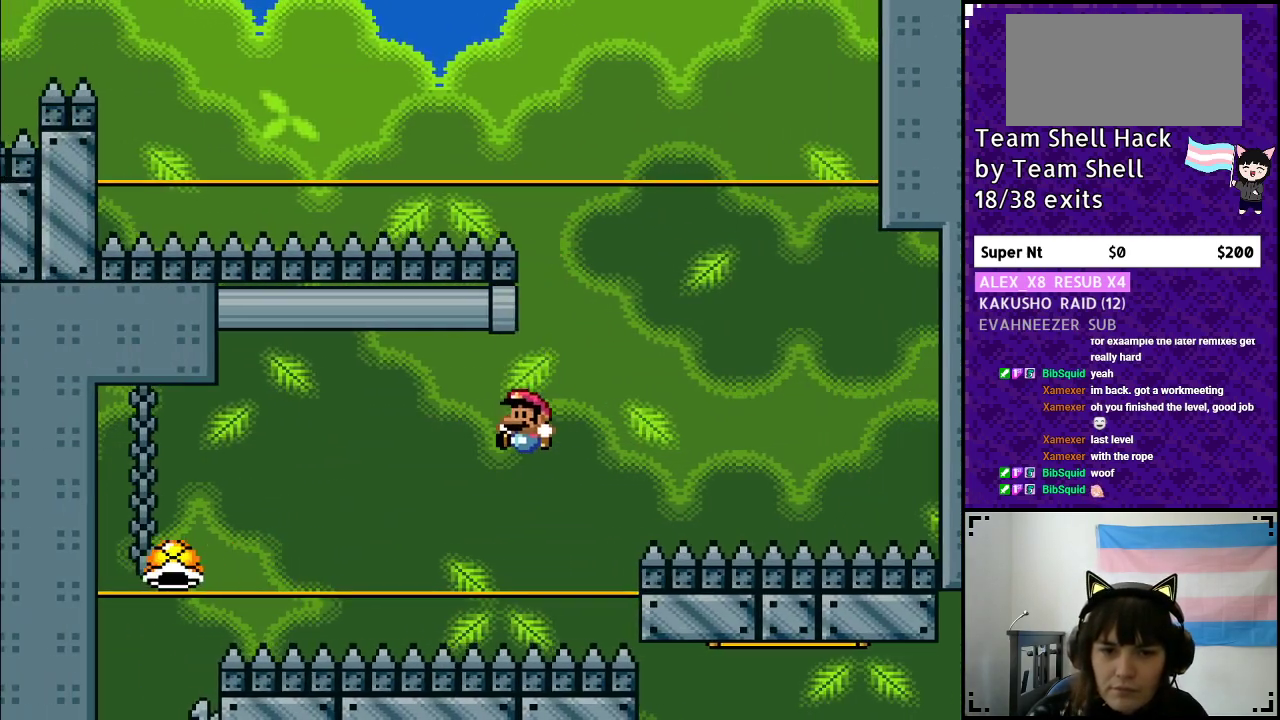
{"buttons": ["B", "Y"], "events": [[367, "DPAD_LEFT", "up"]]}
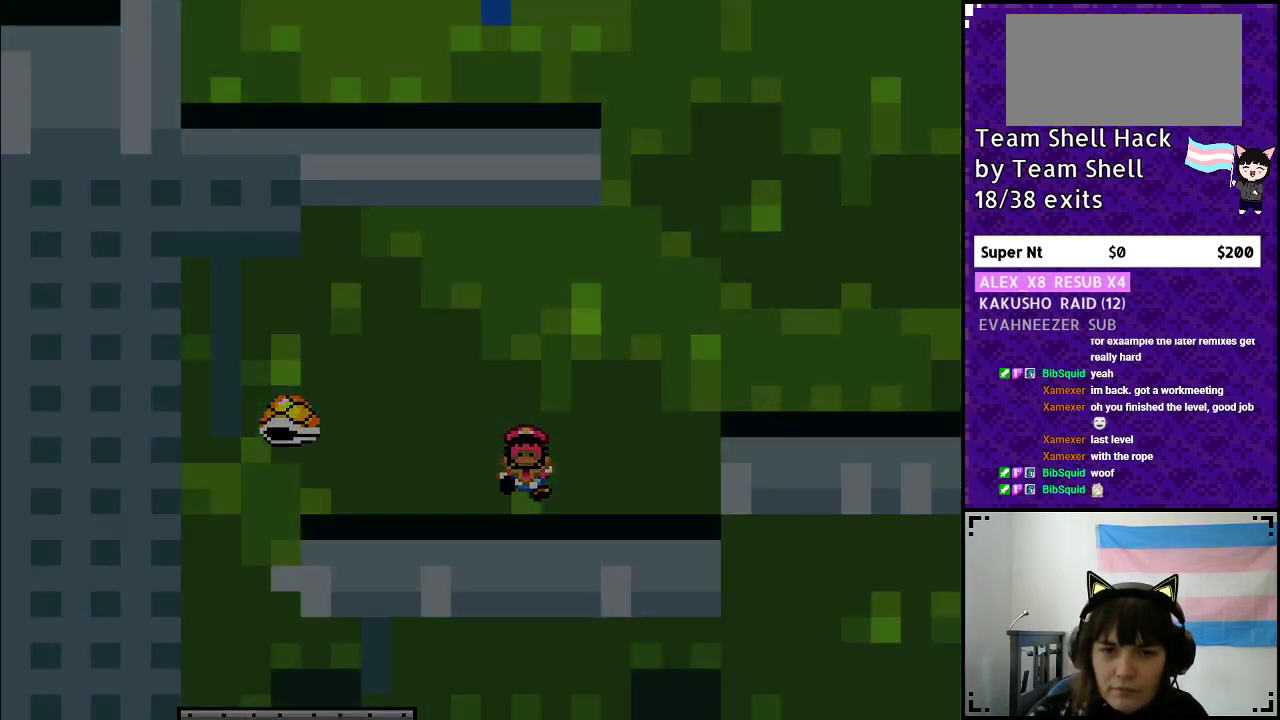
{"buttons": [], "events": [[83, "B", "up"], [117, "Y", "up"]]}
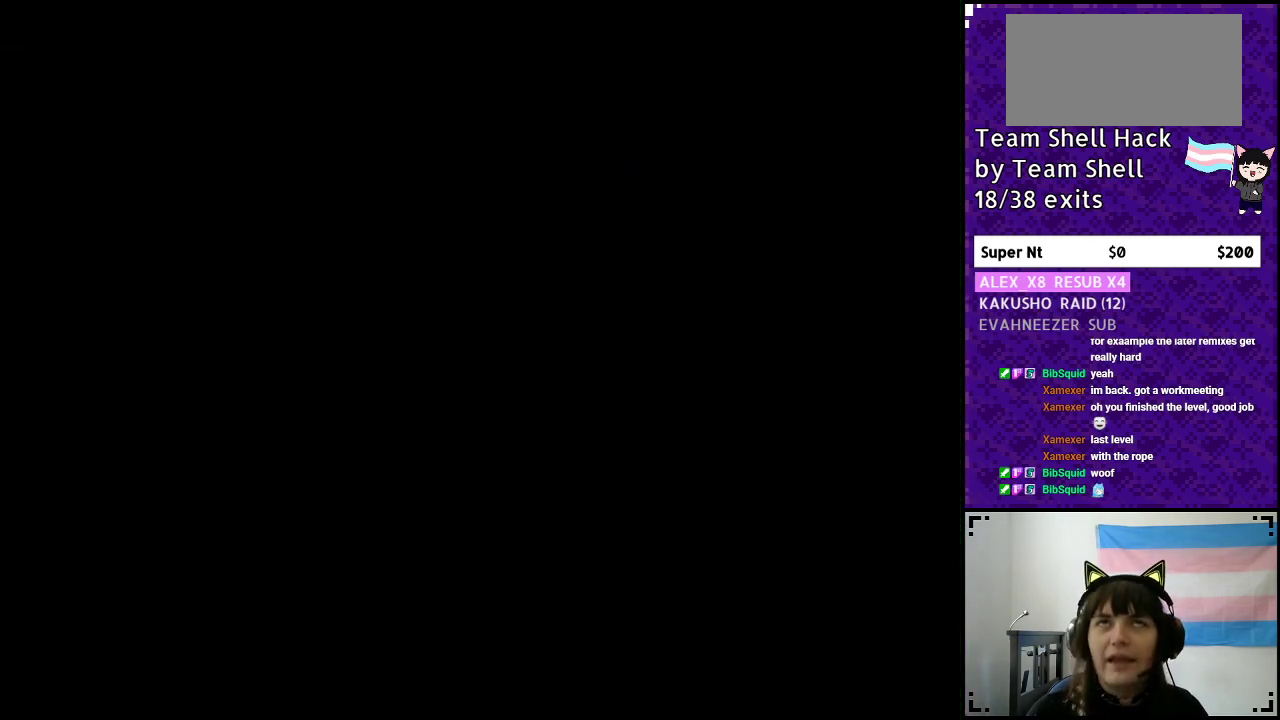
{"buttons": ["B", "Y", "DPAD_RIGHT"], "events": [[217, "B", "down"], [217, "Y", "down"], [400, "DPAD_RIGHT", "down"]]}
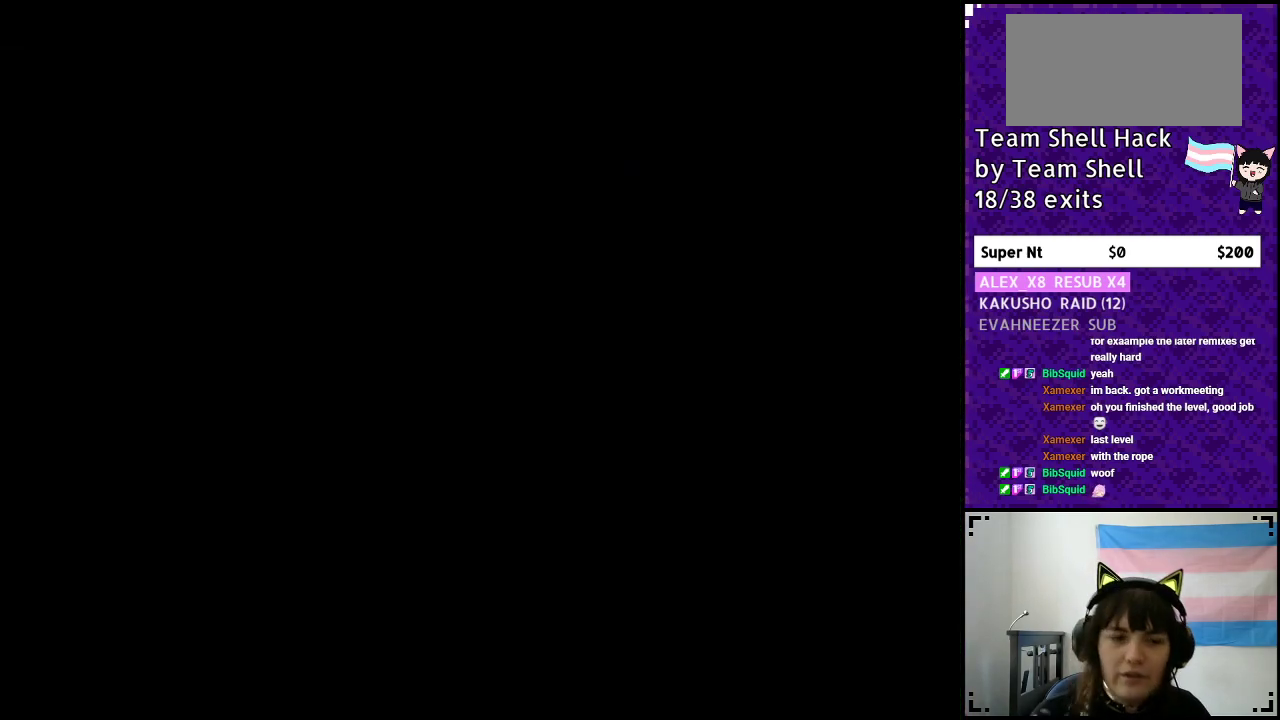
{"buttons": ["B", "Y"], "events": [[117, "DPAD_RIGHT", "up"], [267, "DPAD_RIGHT", "down"], [467, "DPAD_RIGHT", "up"]]}
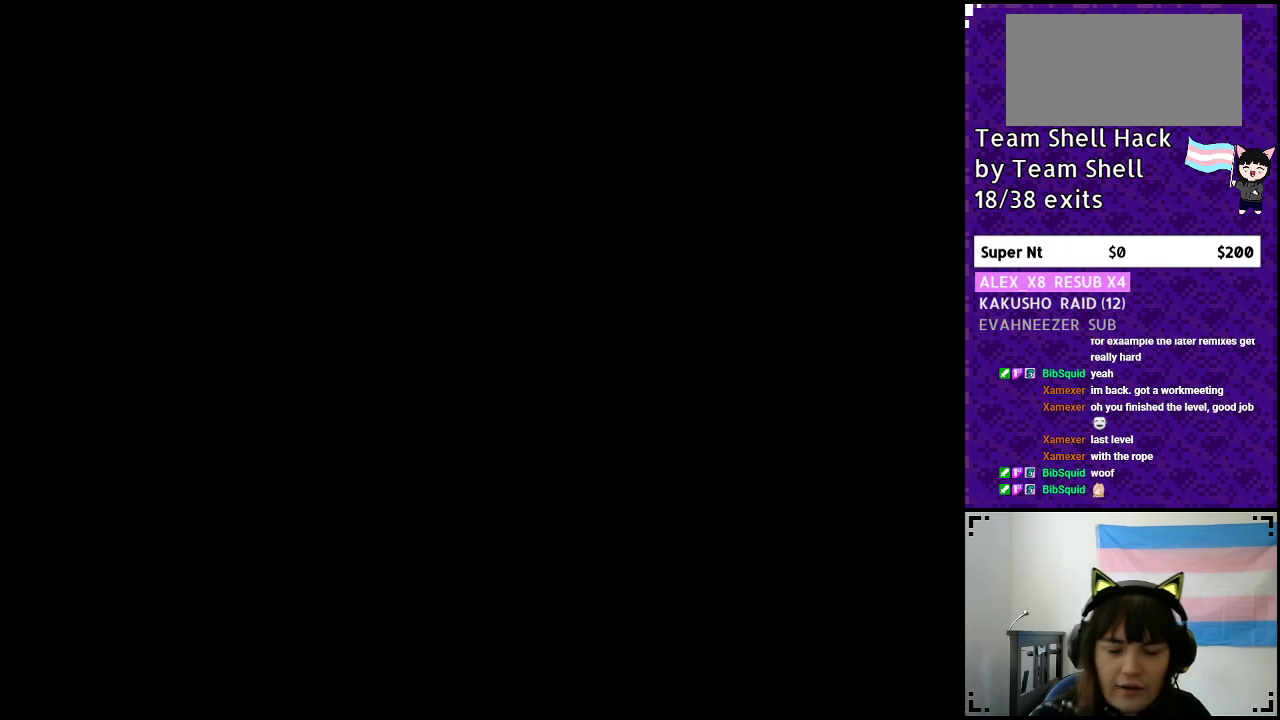
{"buttons": ["Y", "DPAD_RIGHT"], "events": [[183, "DPAD_RIGHT", "down"], [300, "B", "up"]]}
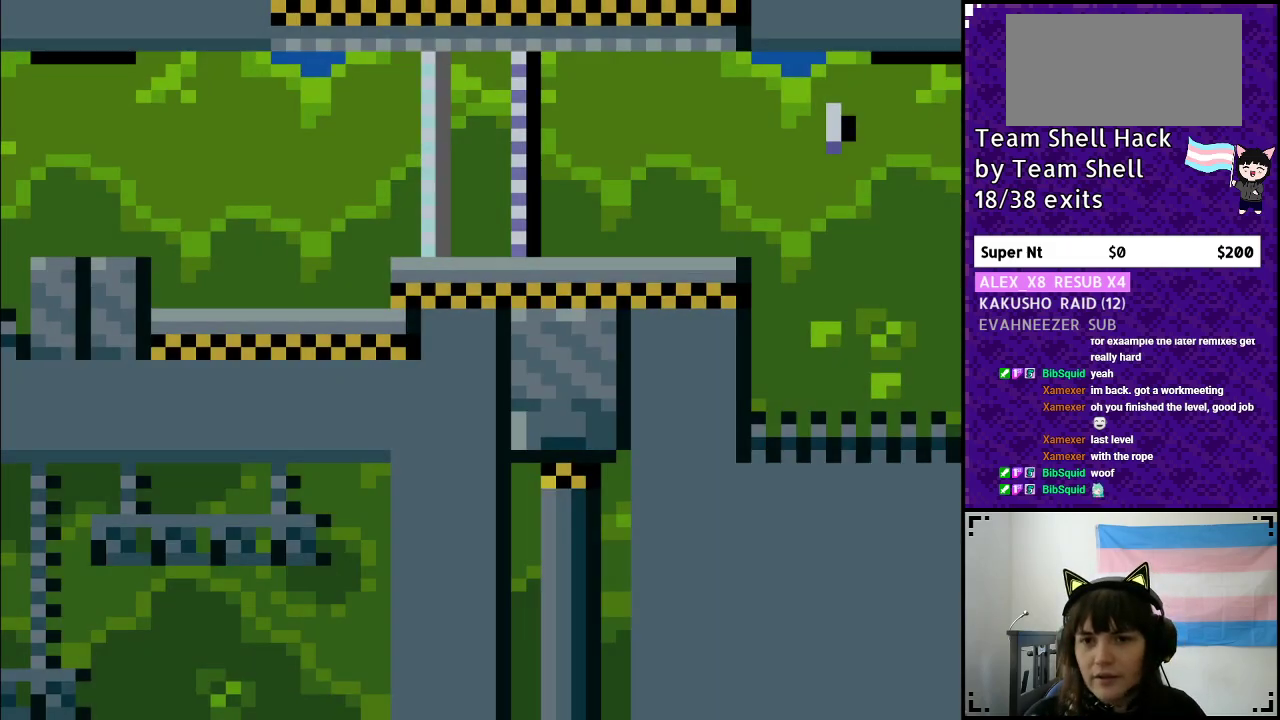
{"buttons": ["Y", "DPAD_RIGHT"], "events": []}
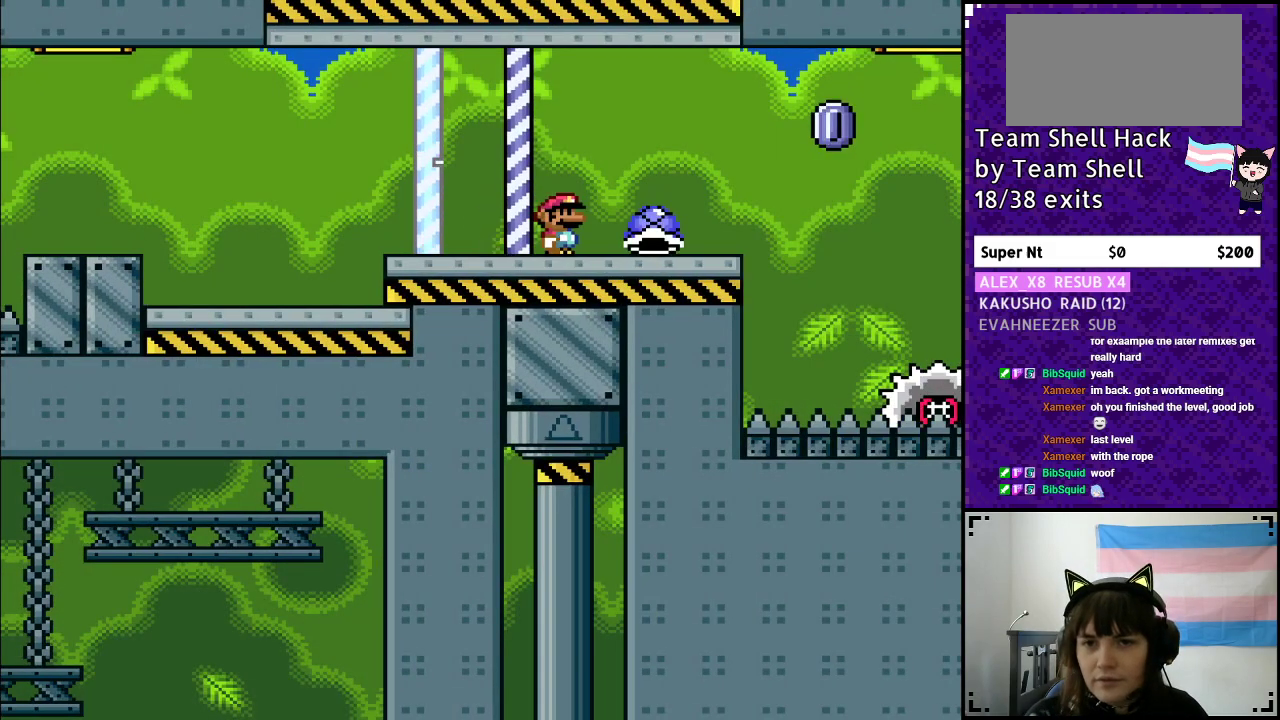
{"buttons": ["A", "X", "Y", "DPAD_RIGHT"], "events": [[200, "DPAD_UP", "down"], [233, "DPAD_RIGHT", "up"], [233, "Y", "up"], [267, "DPAD_LEFT", "down"], [300, "DPAD_UP", "up"], [317, "Y", "down"], [367, "DPAD_UP", "down"], [400, "DPAD_LEFT", "up"], [400, "DPAD_RIGHT", "down"], [400, "DPAD_UP", "up"], [417, "A", "down"], [450, "X", "down"]]}
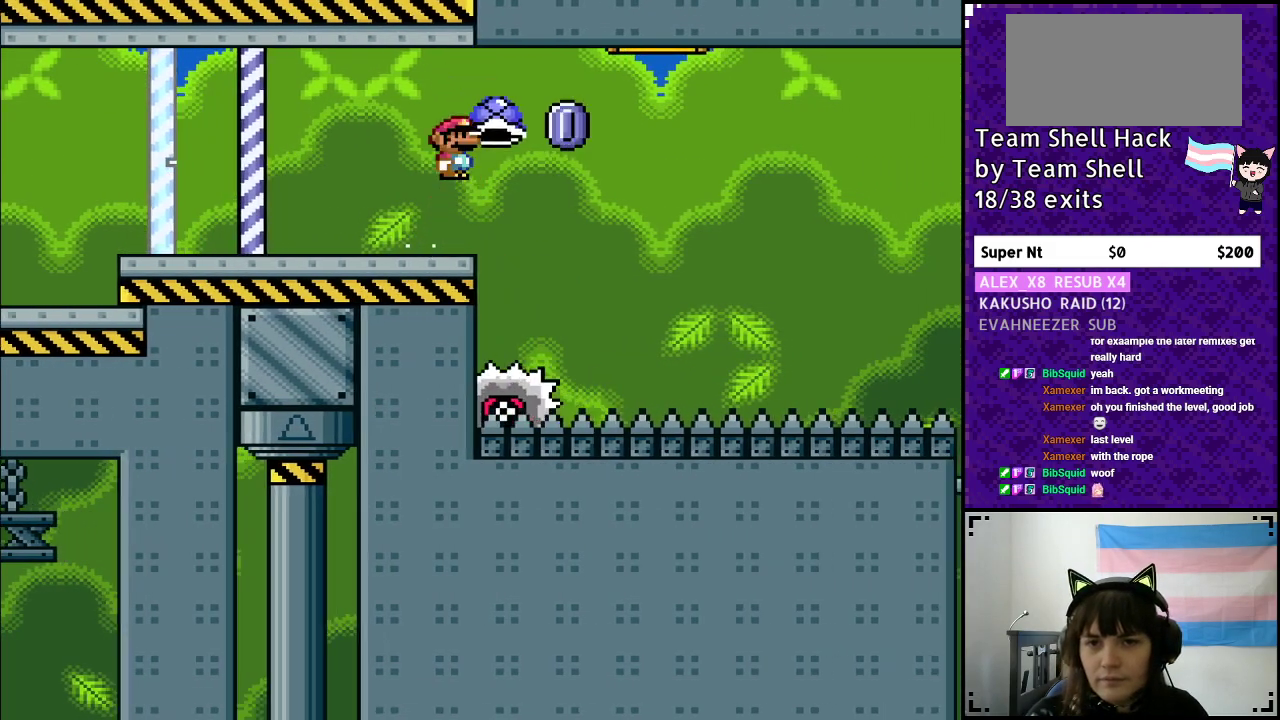
{"buttons": ["A", "X", "Y", "DPAD_RIGHT"], "events": []}
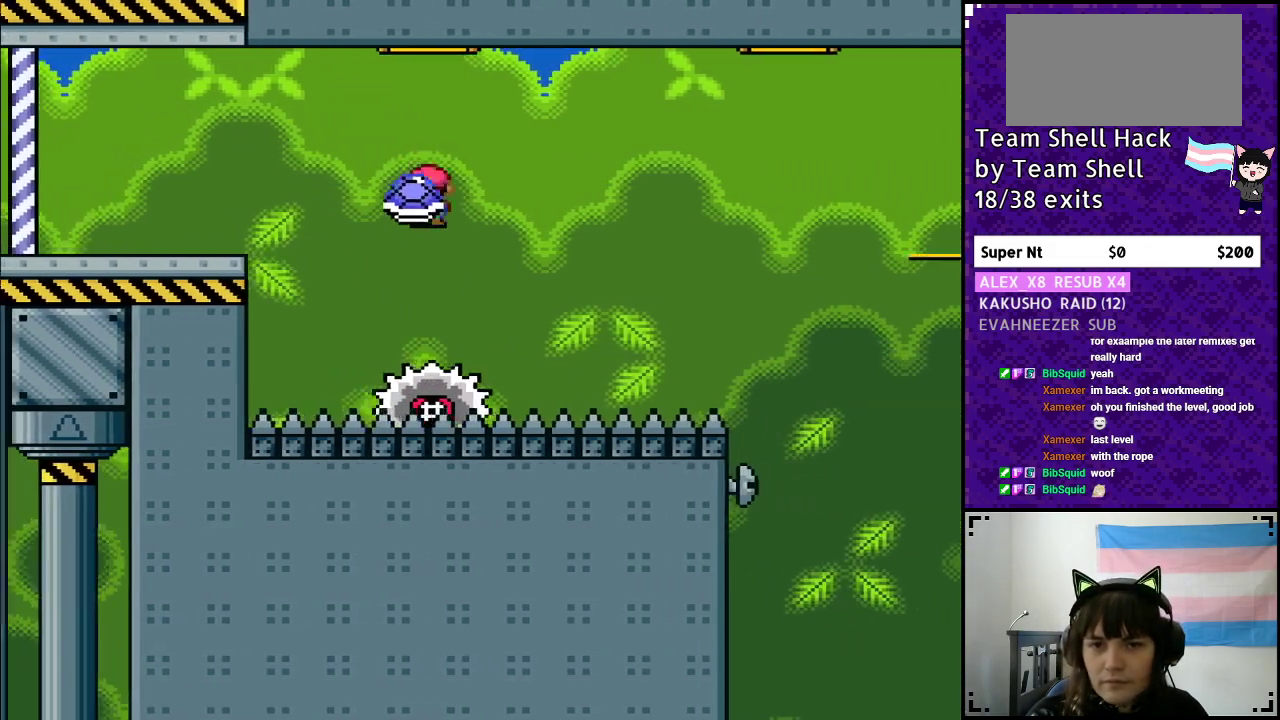
{"buttons": ["Y", "DPAD_RIGHT"], "events": [[17, "DPAD_DOWN", "down"], [17, "DPAD_RIGHT", "up"], [33, "DPAD_DOWN", "up"], [33, "DPAD_LEFT", "down"], [167, "DPAD_DOWN", "down"], [167, "DPAD_LEFT", "up"], [183, "DPAD_DOWN", "up"], [183, "DPAD_RIGHT", "down"], [350, "A", "up"], [350, "X", "up"]]}
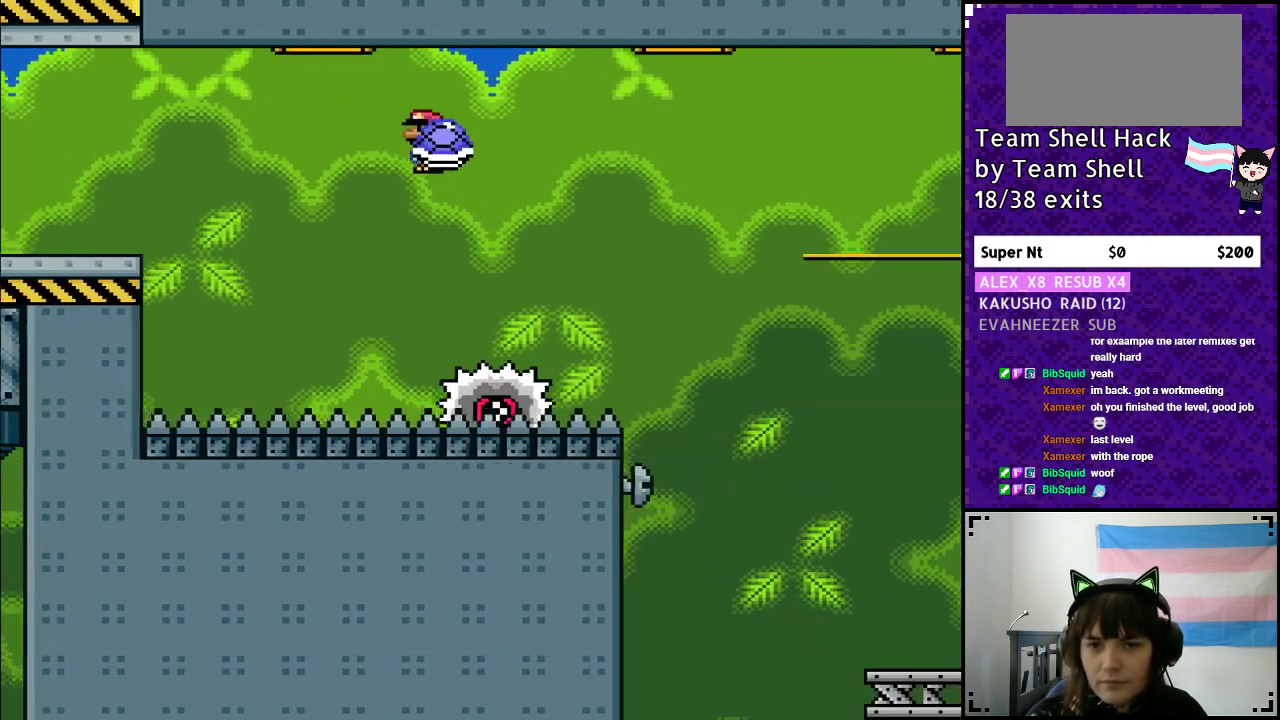
{"buttons": ["A", "X", "Y", "DPAD_RIGHT"], "events": [[283, "A", "down"], [333, "X", "down"]]}
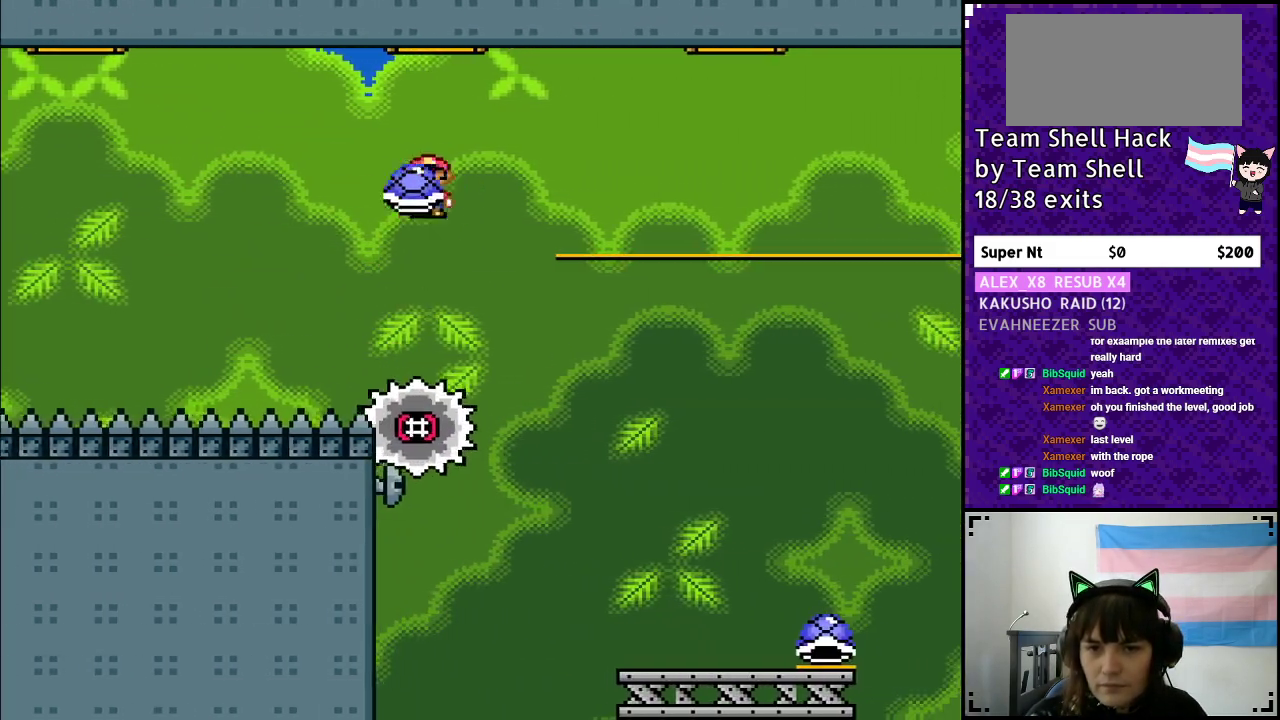
{"buttons": ["Y", "DPAD_LEFT"], "events": [[133, "X", "up"], [167, "A", "up"], [217, "Y", "up"], [300, "Y", "down"], [350, "DPAD_RIGHT", "up"], [383, "DPAD_LEFT", "down"]]}
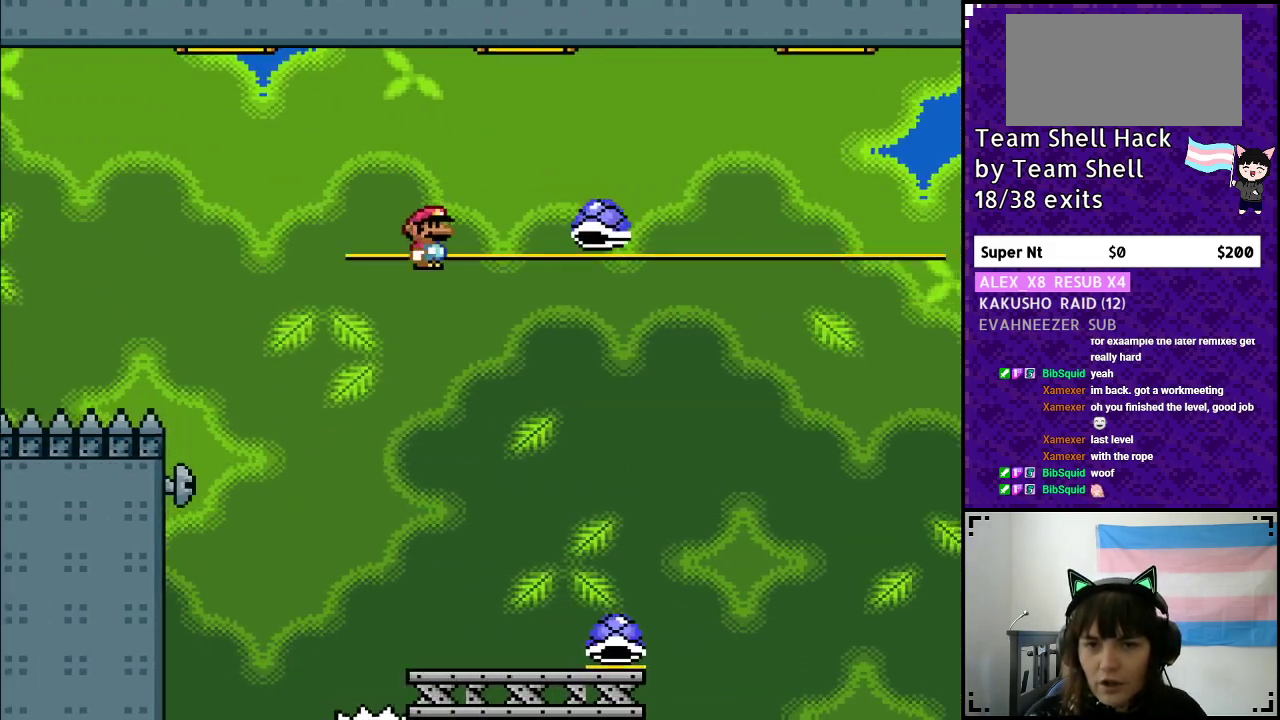
{"buttons": ["Y", "DPAD_RIGHT"], "events": [[67, "DPAD_LEFT", "up"], [67, "DPAD_UP", "down"], [83, "DPAD_UP", "up"], [133, "DPAD_RIGHT", "down"]]}
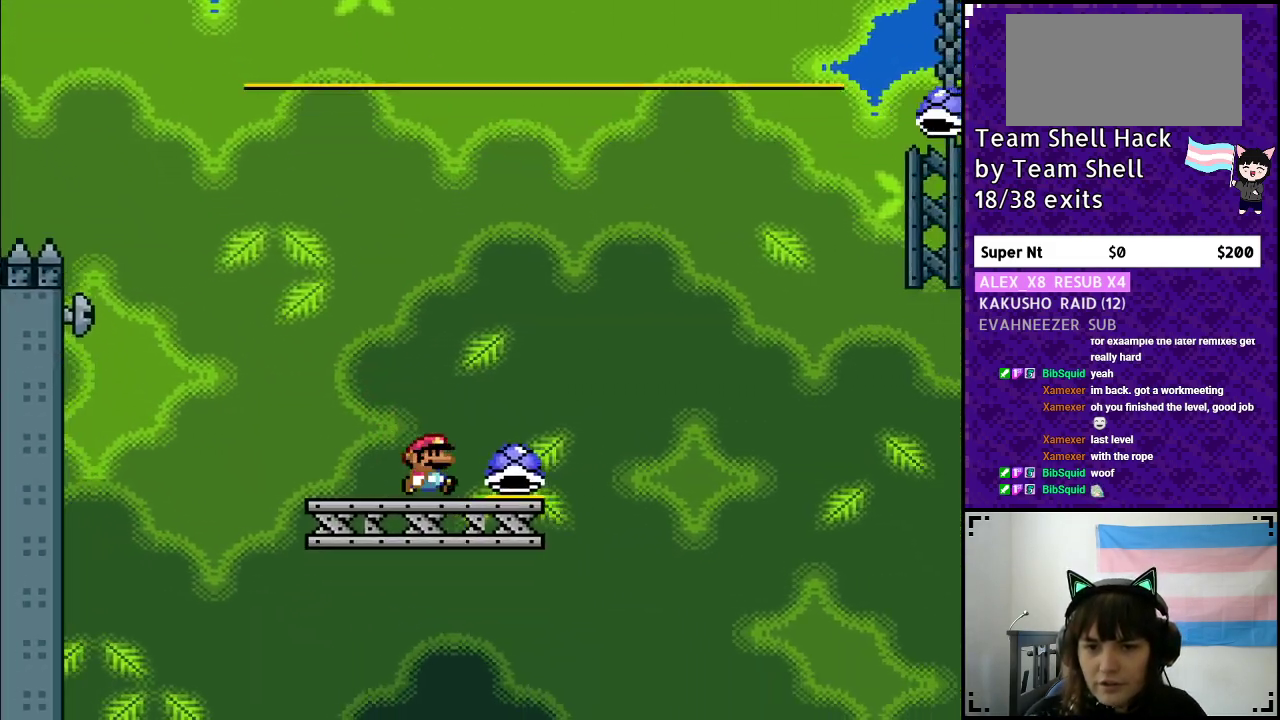
{"buttons": ["B", "Y", "DPAD_RIGHT"], "events": [[217, "B", "down"], [283, "DPAD_RIGHT", "up"], [300, "DPAD_UP", "down"], [317, "DPAD_UP", "up"], [333, "DPAD_LEFT", "down"], [417, "DPAD_LEFT", "up"], [467, "DPAD_RIGHT", "down"]]}
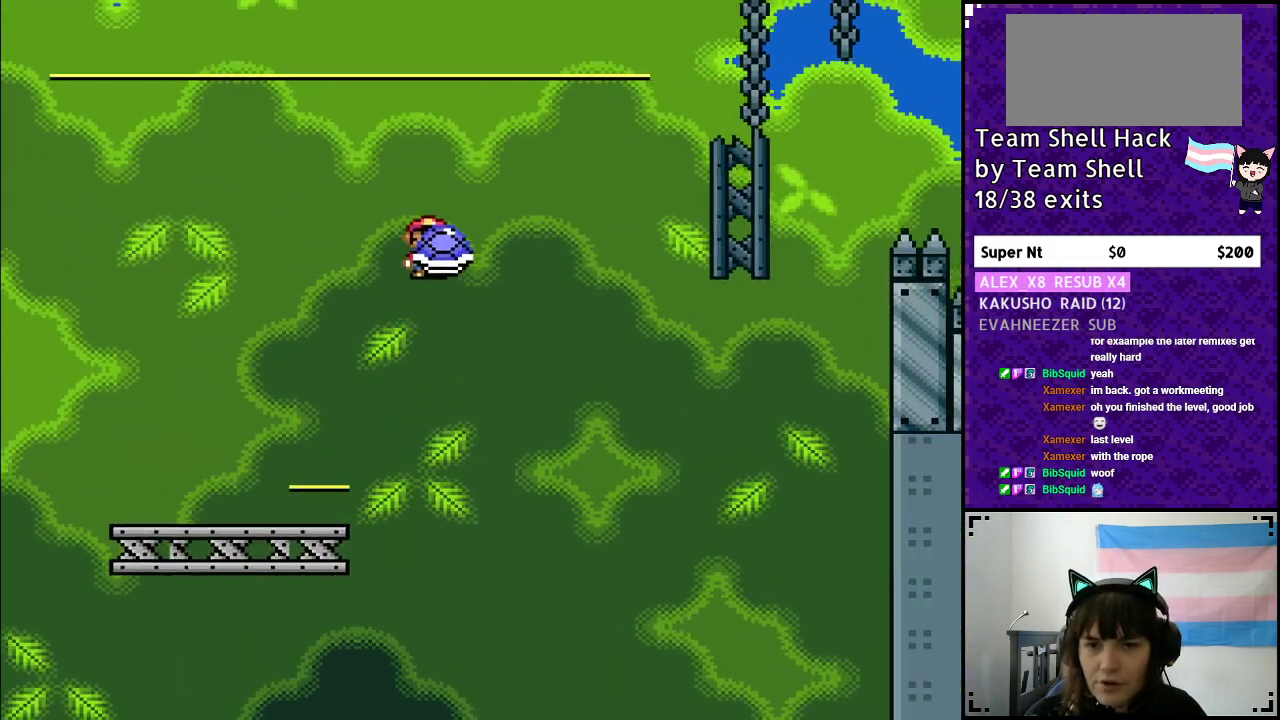
{"buttons": ["B", "Y", "DPAD_RIGHT"], "events": [[150, "Y", "up"], [217, "Y", "down"], [317, "DPAD_RIGHT", "up"], [350, "DPAD_UP", "down"], [367, "DPAD_LEFT", "down"], [367, "DPAD_UP", "up"], [433, "DPAD_LEFT", "up"], [433, "DPAD_UP", "down"], [450, "DPAD_RIGHT", "down"], [450, "DPAD_UP", "up"]]}
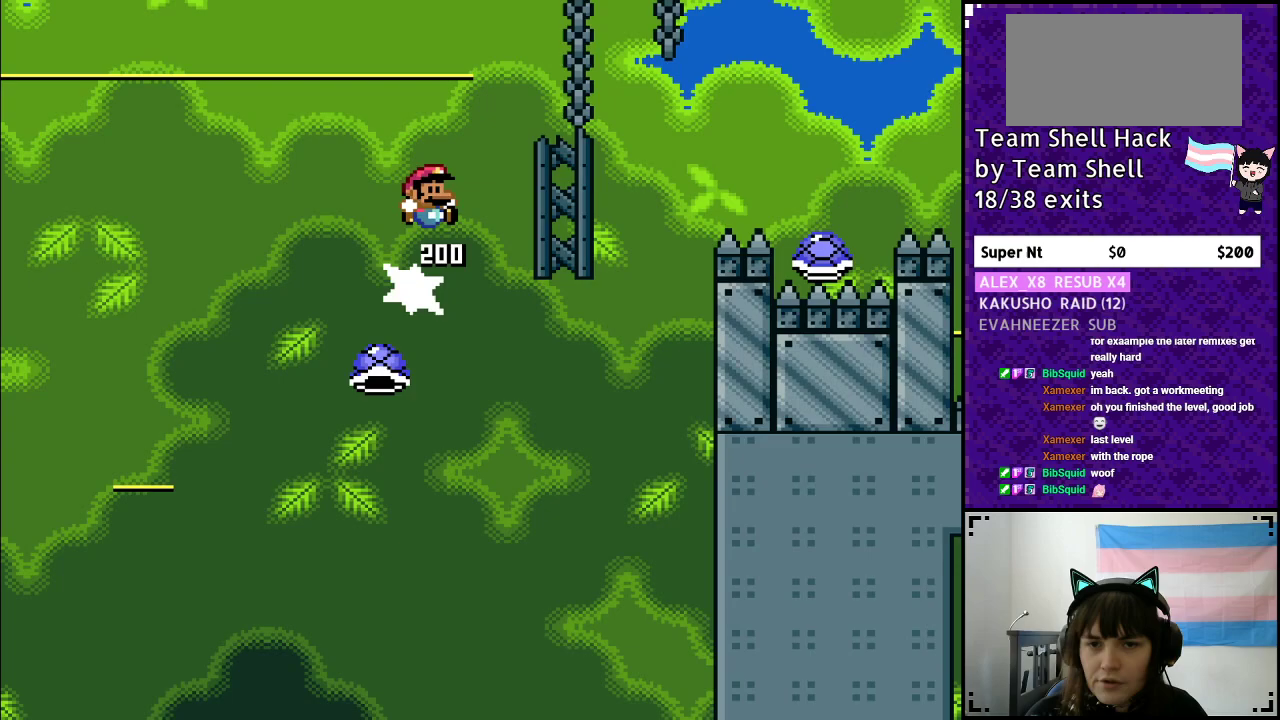
{"buttons": ["B", "Y", "DPAD_RIGHT"], "events": []}
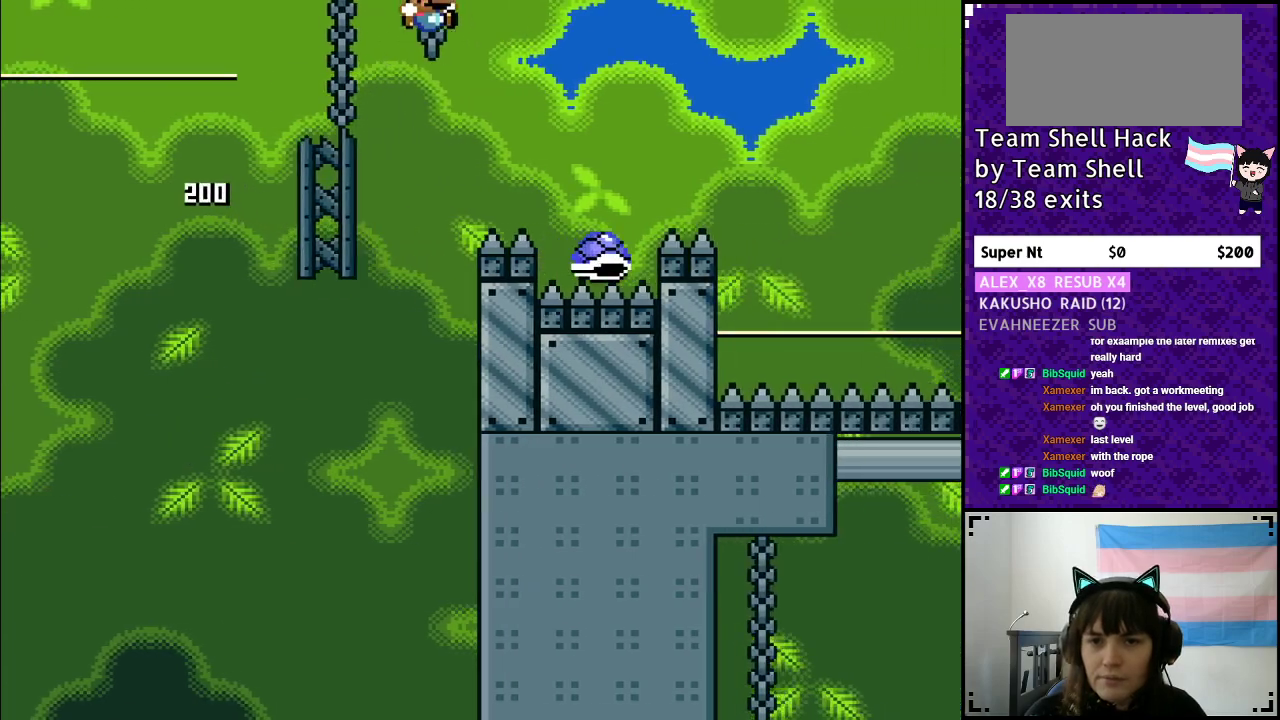
{"buttons": ["B", "Y", "DPAD_RIGHT"], "events": [[133, "B", "up"], [283, "B", "down"]]}
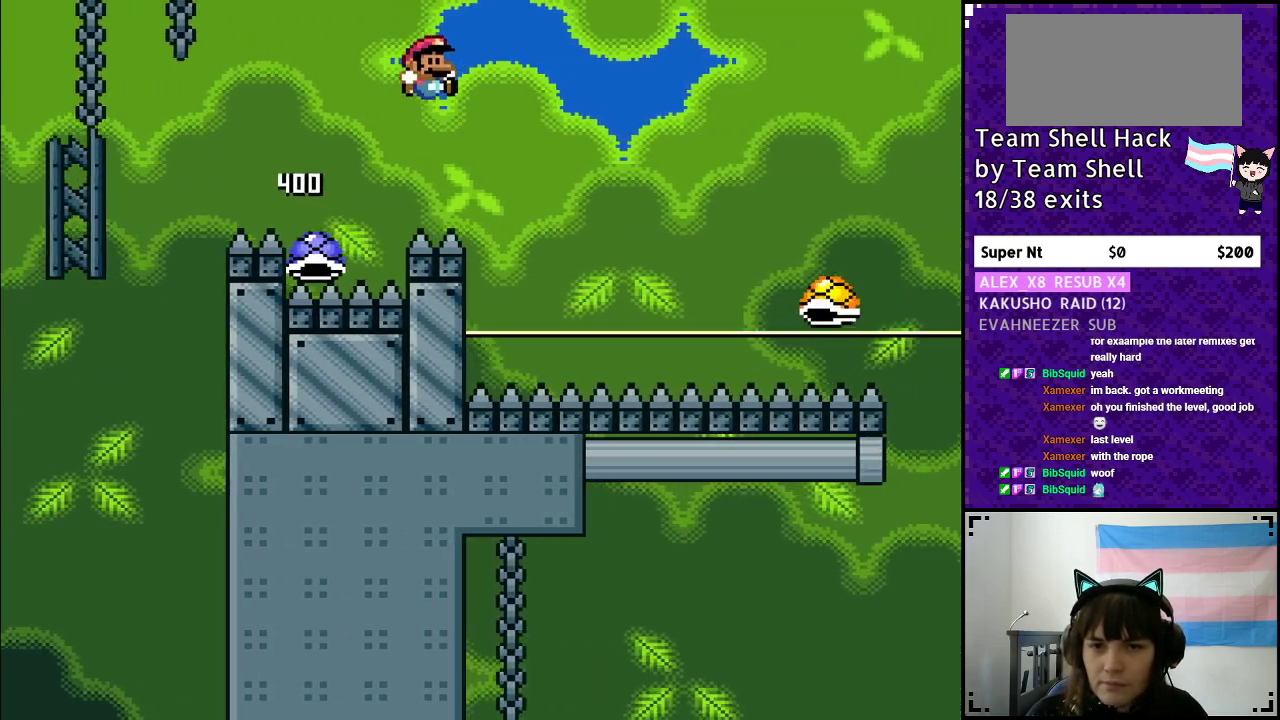
{"buttons": ["B", "Y"], "events": [[83, "B", "up"], [217, "B", "down"], [250, "DPAD_RIGHT", "up"], [283, "DPAD_LEFT", "down"], [433, "DPAD_LEFT", "up"], [433, "DPAD_UP", "down"], [467, "DPAD_UP", "up"]]}
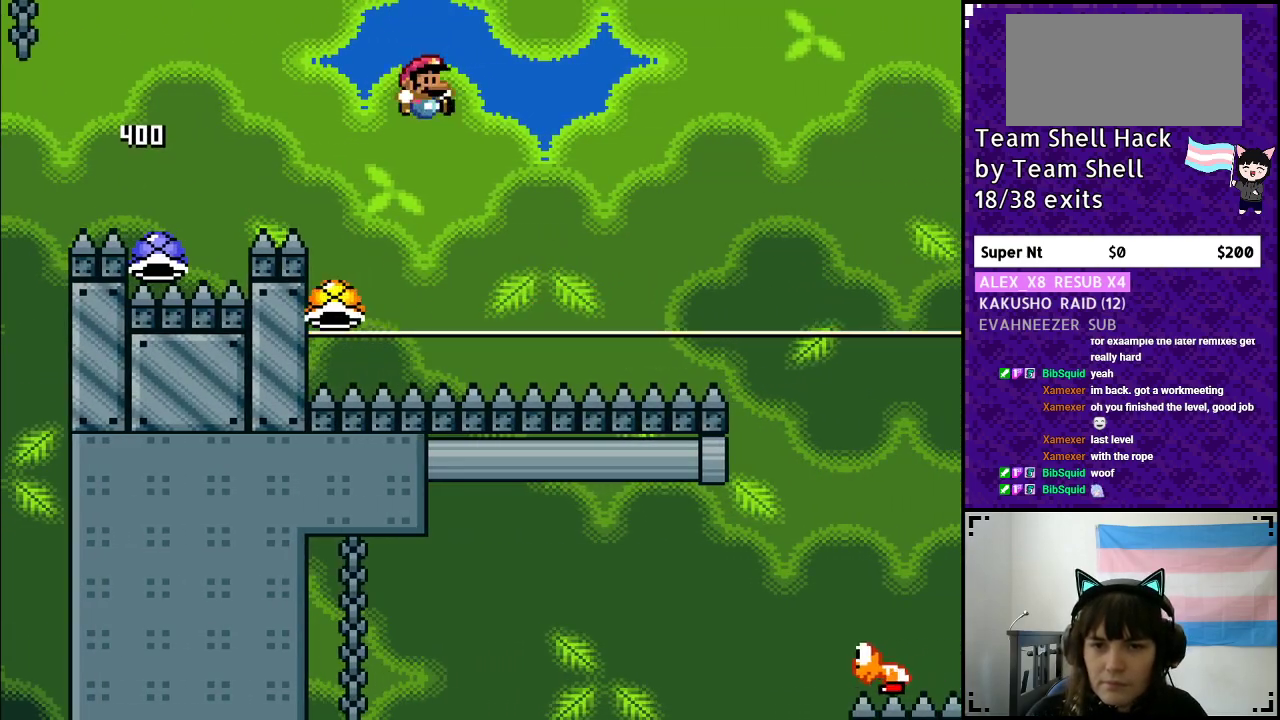
{"buttons": ["B", "Y", "DPAD_RIGHT"], "events": [[17, "DPAD_RIGHT", "down"]]}